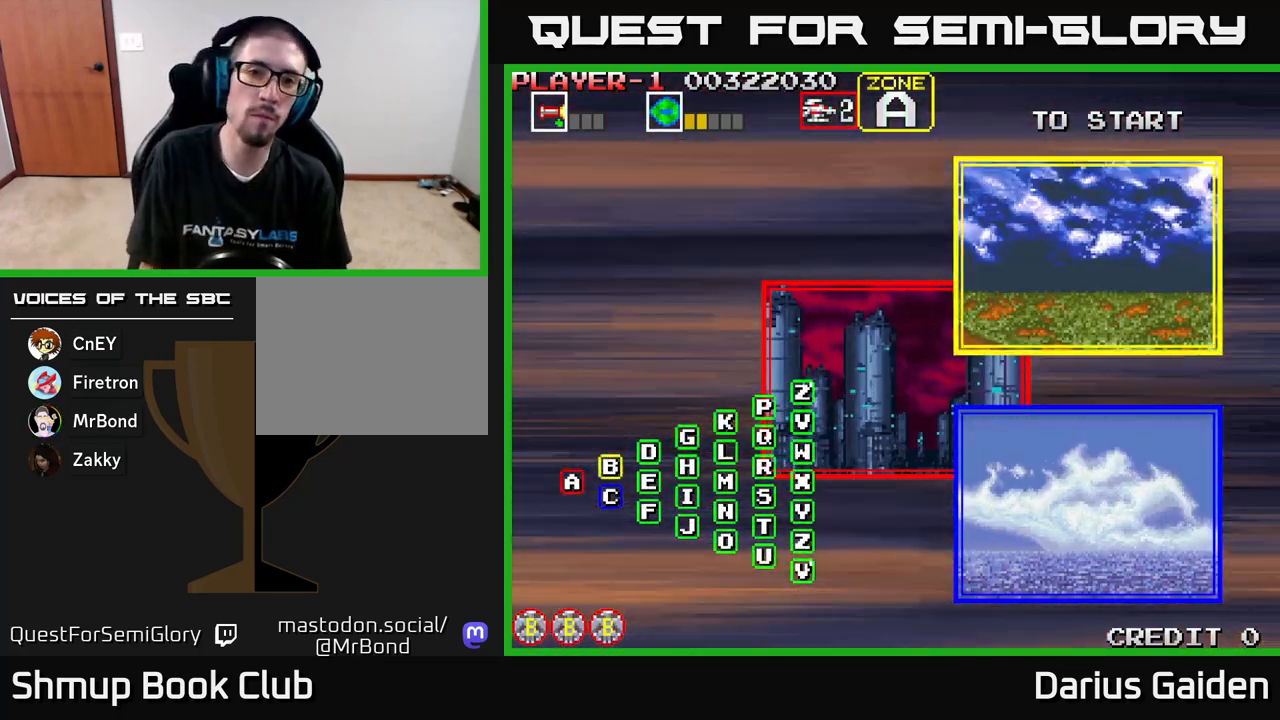
Gameplay with a controller (Xbox layout); each line is a JSON object with the inputs held at the frame after it. "events" lists button and stick changes between this image and that frame as [ms after this image, input, new state], when the widget could be followed in between. Not read: right_stick.
{"buttons": [], "left_stick": "center", "events": [[317, "R2", "down"], [383, "R2", "up"]]}
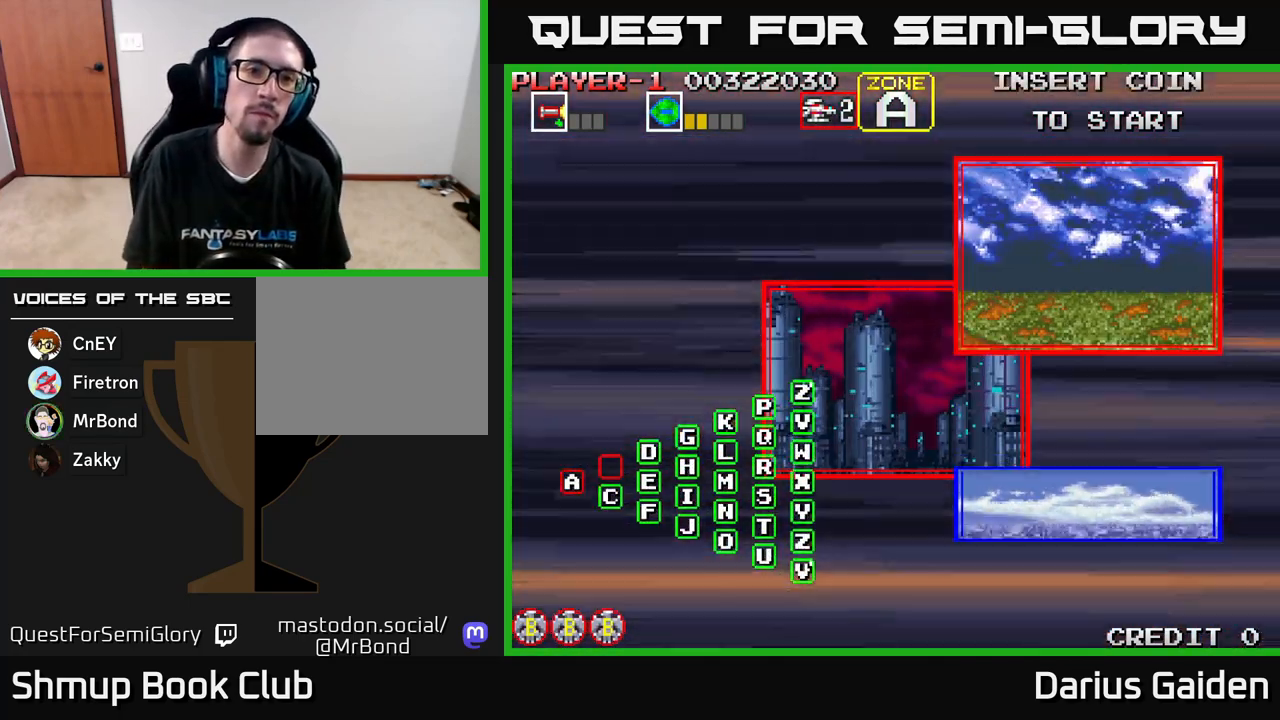
{"buttons": [], "left_stick": "center", "events": []}
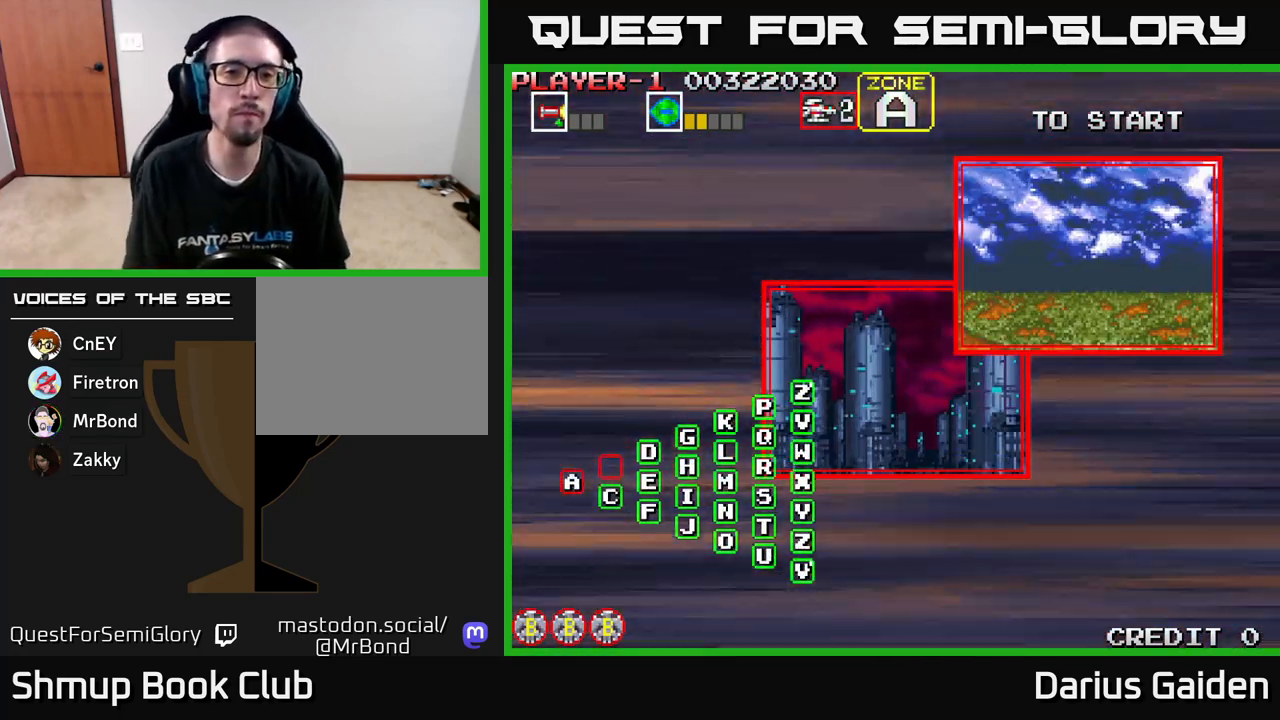
{"buttons": [], "left_stick": "center", "events": []}
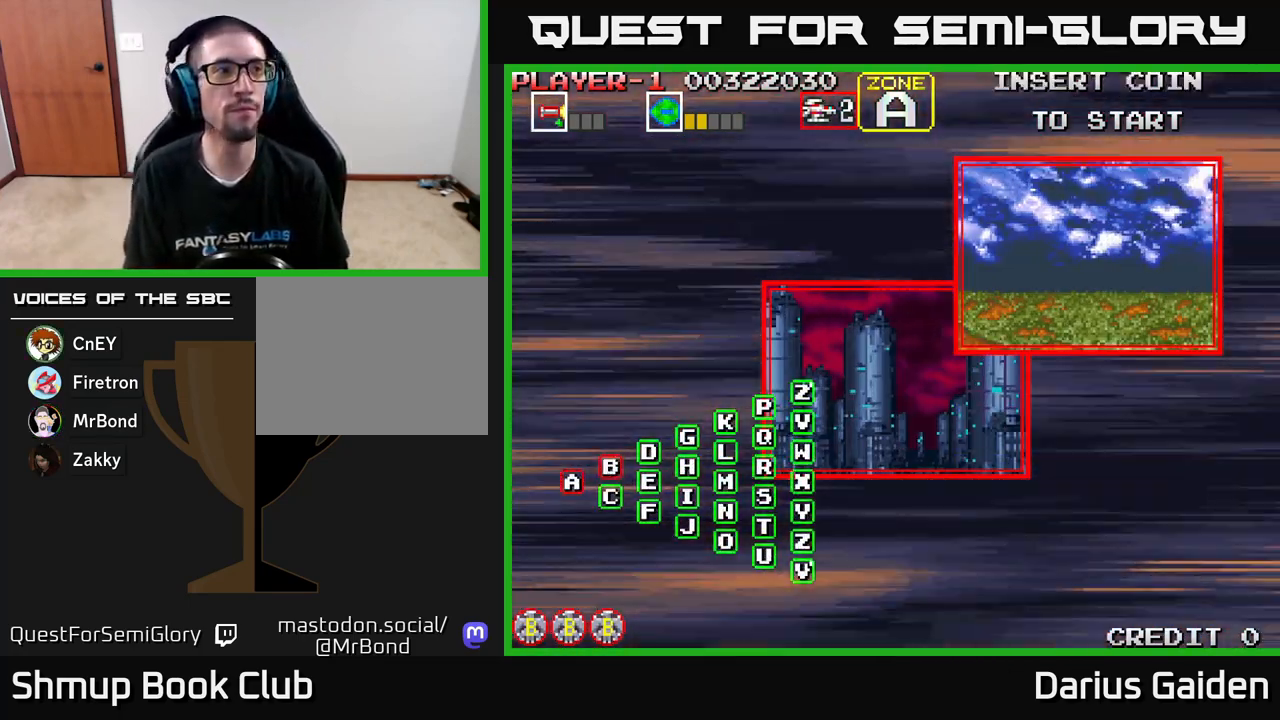
{"buttons": [], "left_stick": "center", "events": []}
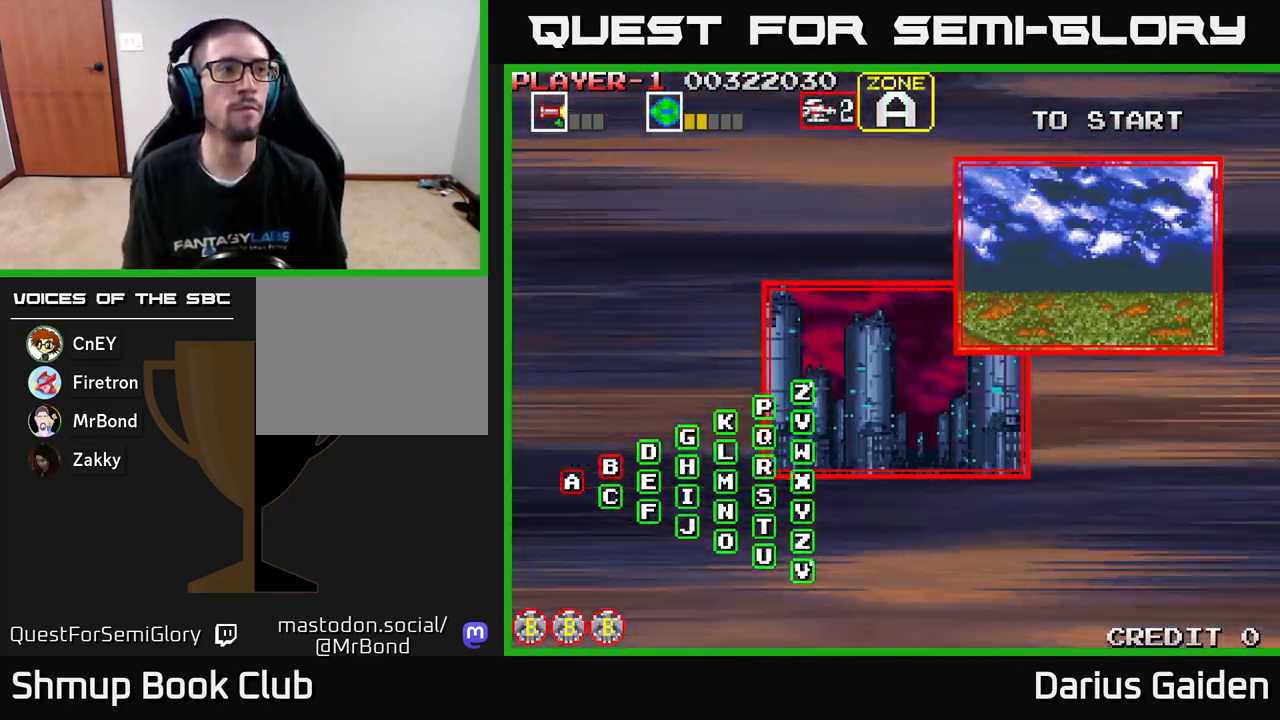
{"buttons": [], "left_stick": "center", "events": []}
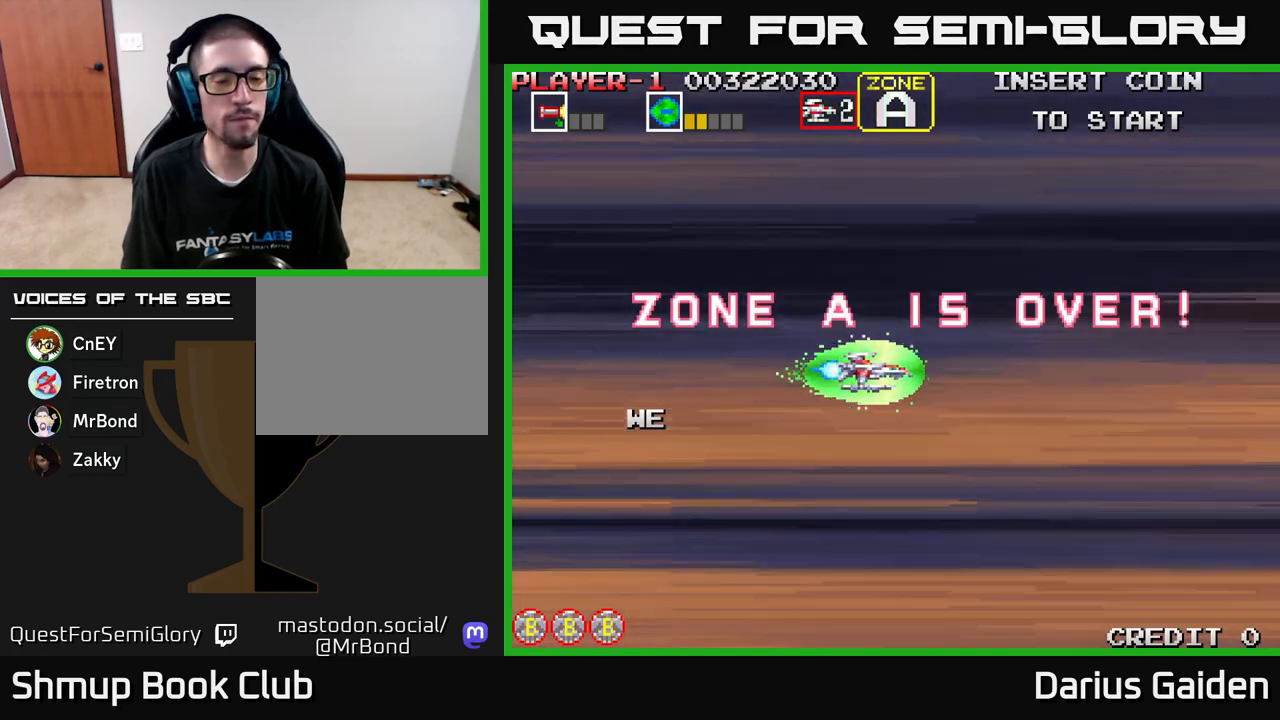
{"buttons": [], "left_stick": "center", "events": []}
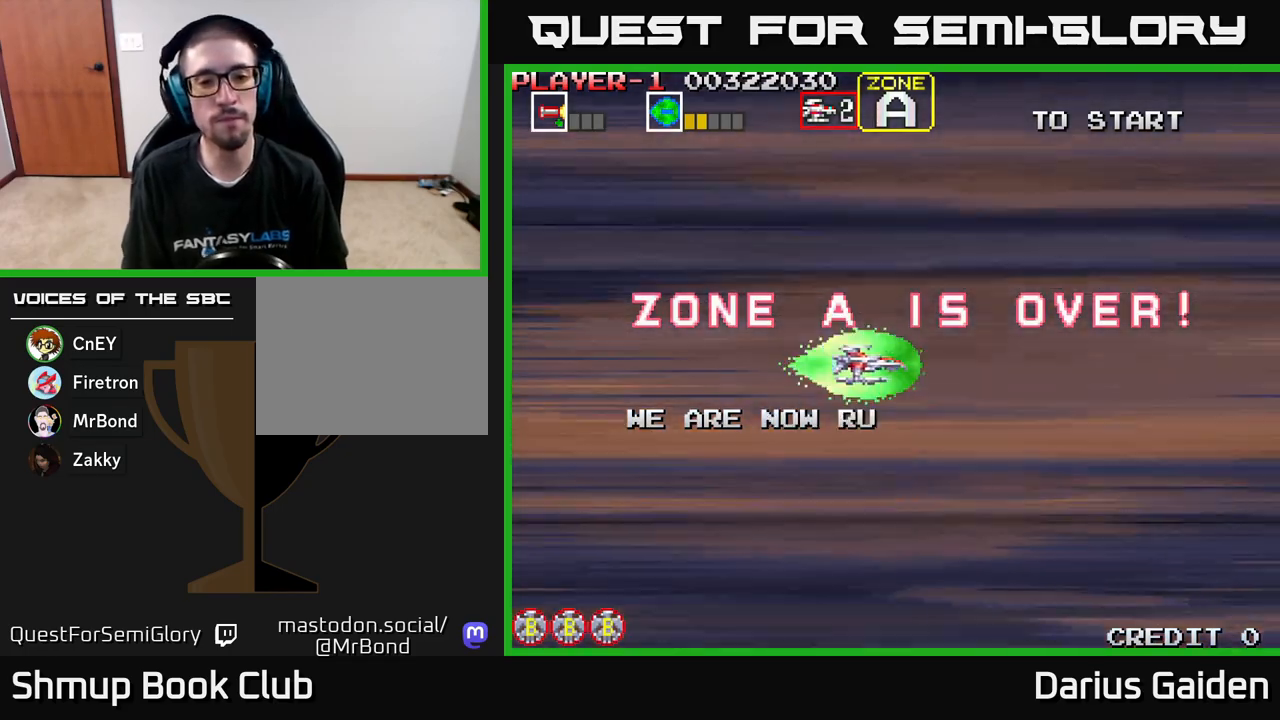
{"buttons": [], "left_stick": "center", "events": []}
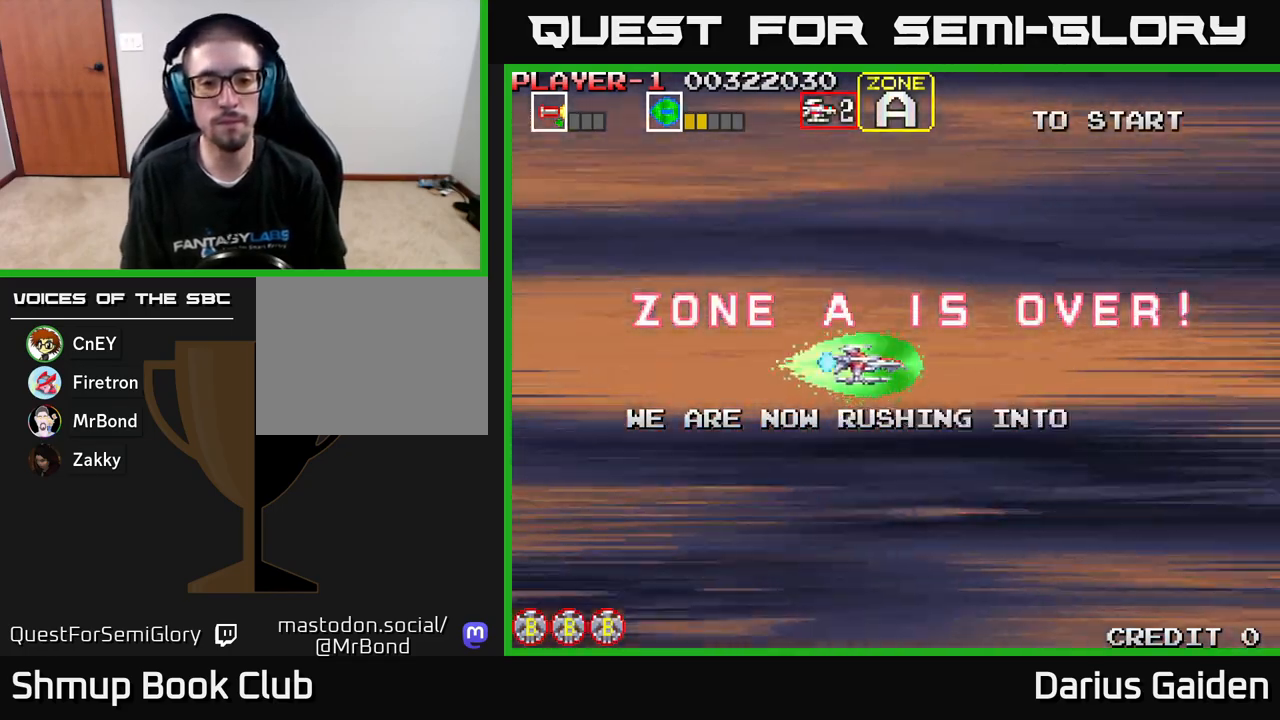
{"buttons": ["R2"], "left_stick": "center", "events": [[83, "R2", "down"]]}
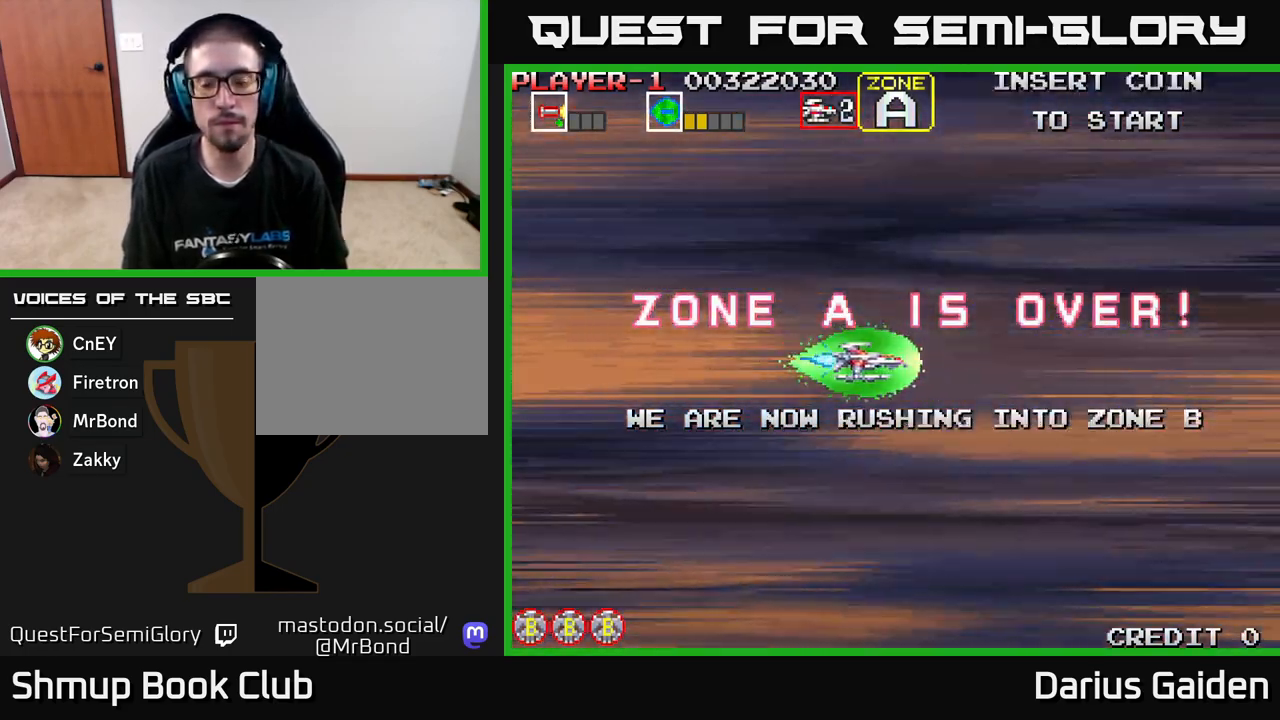
{"buttons": [], "left_stick": "center", "events": [[200, "R2", "up"]]}
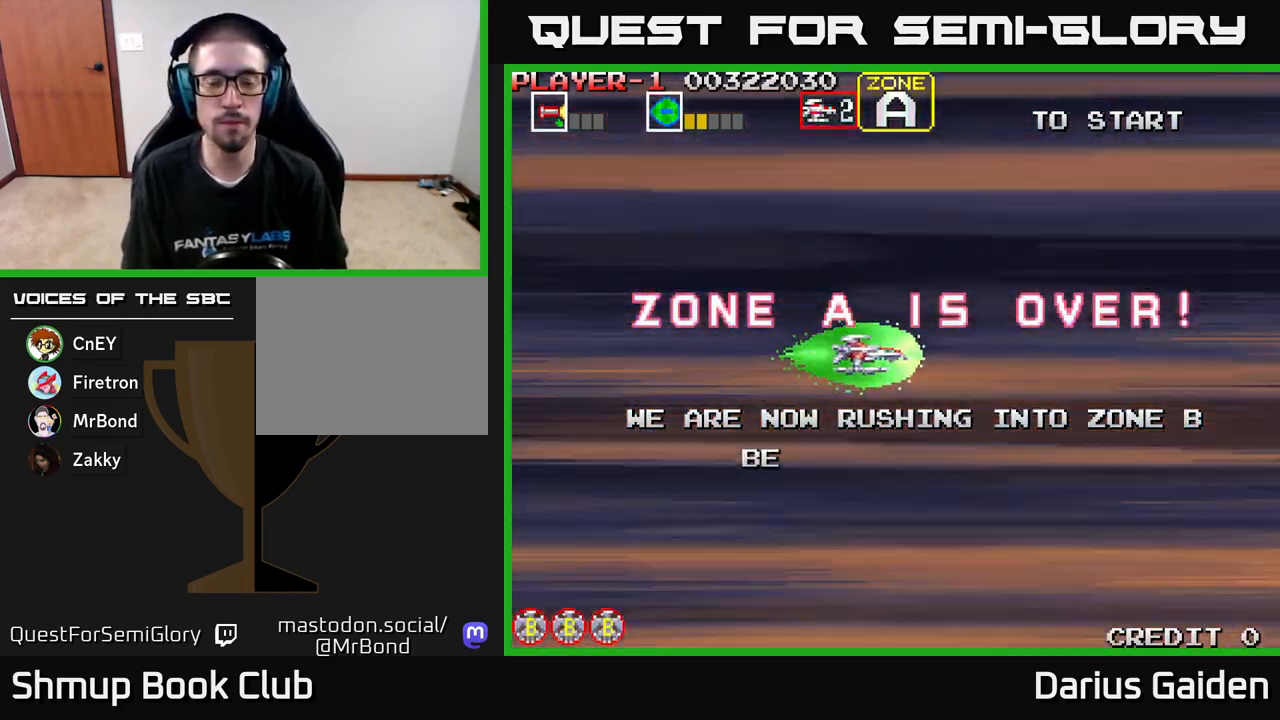
{"buttons": [], "left_stick": "center", "events": []}
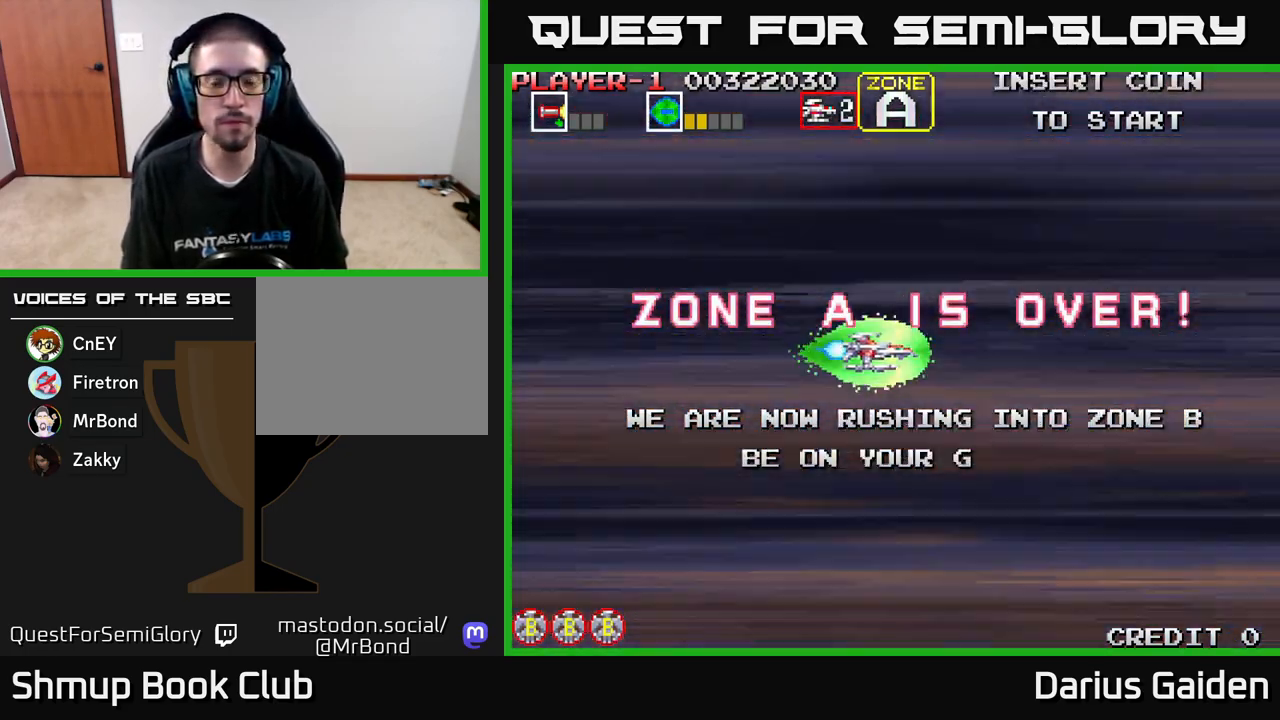
{"buttons": [], "left_stick": "center", "events": []}
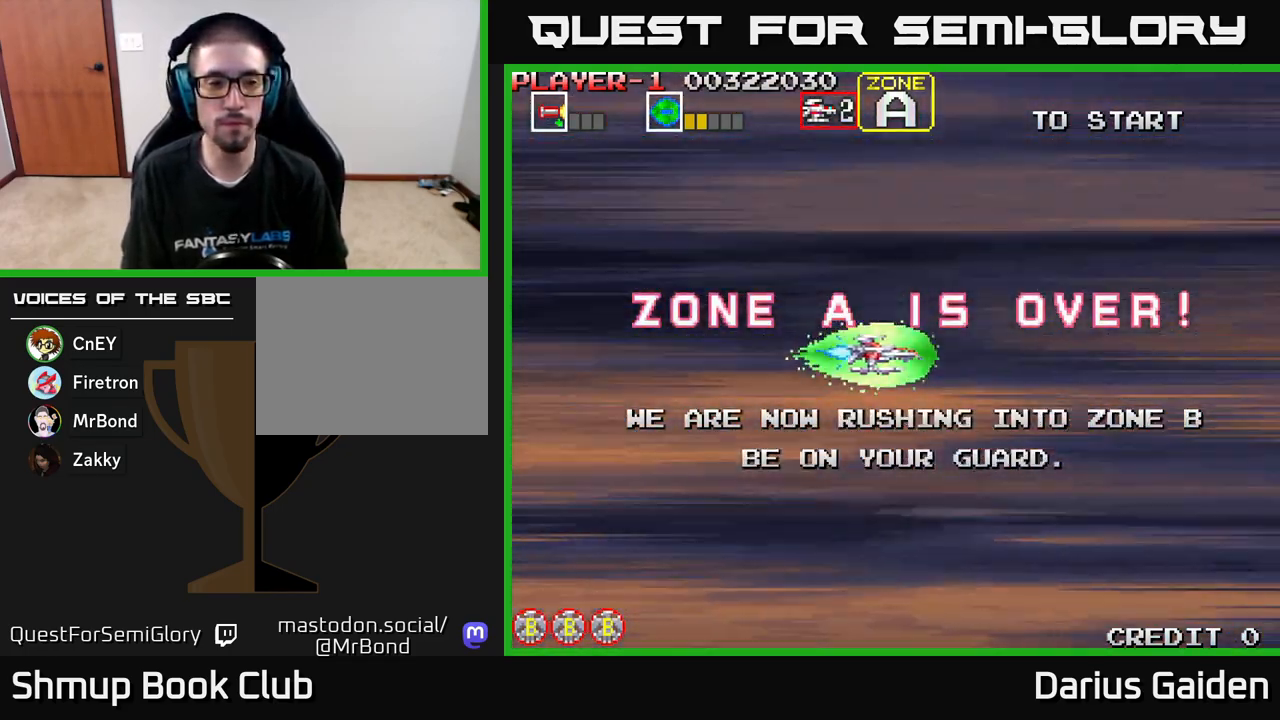
{"buttons": [], "left_stick": "center", "events": []}
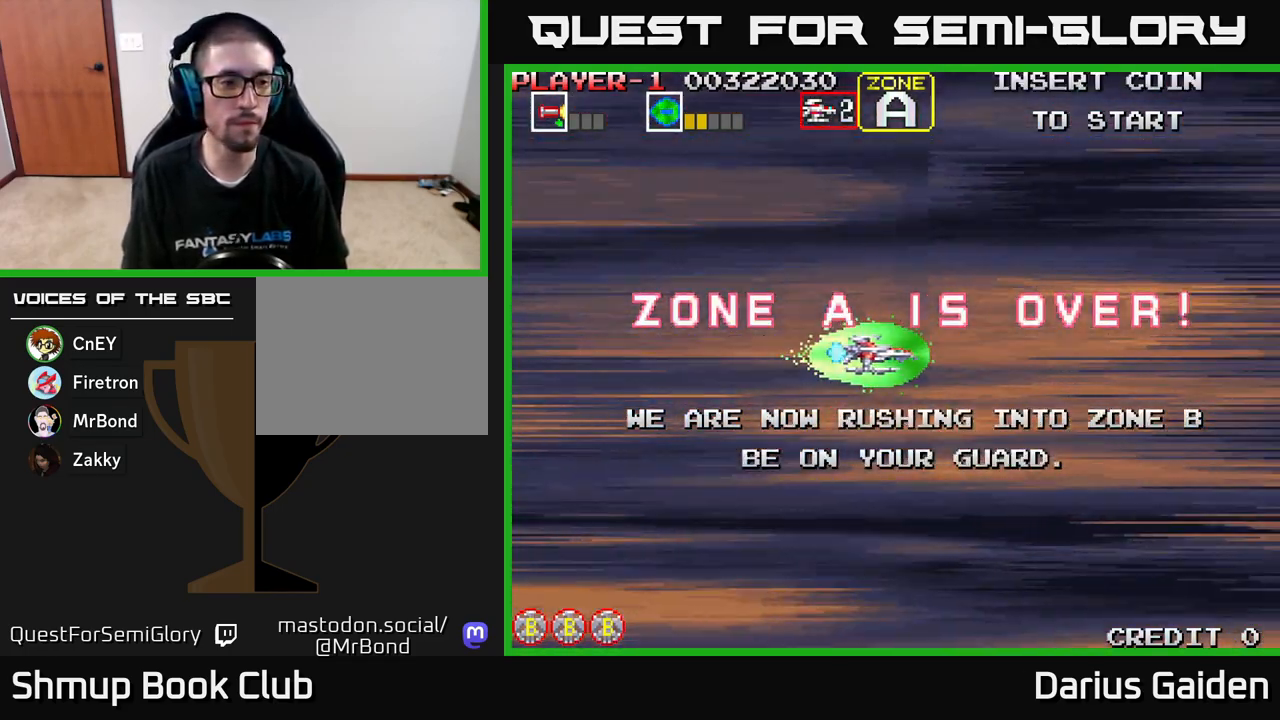
{"buttons": [], "left_stick": "center", "events": []}
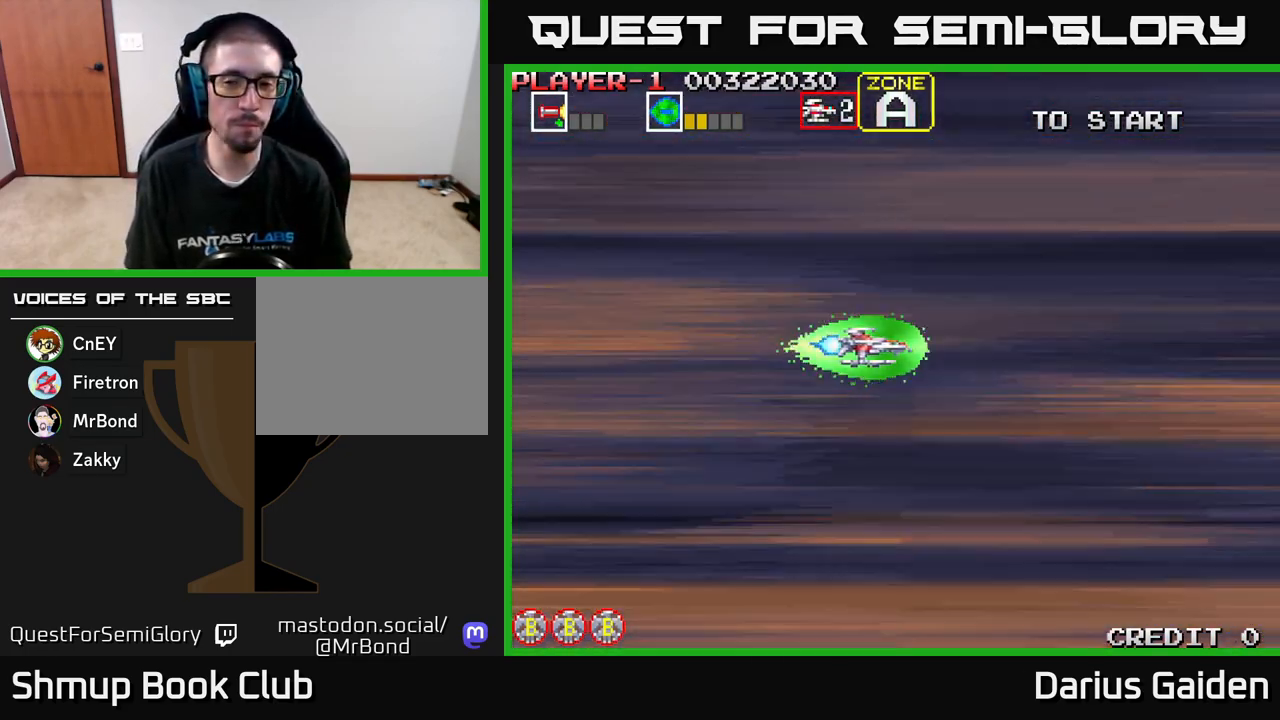
{"buttons": [], "left_stick": "center", "events": []}
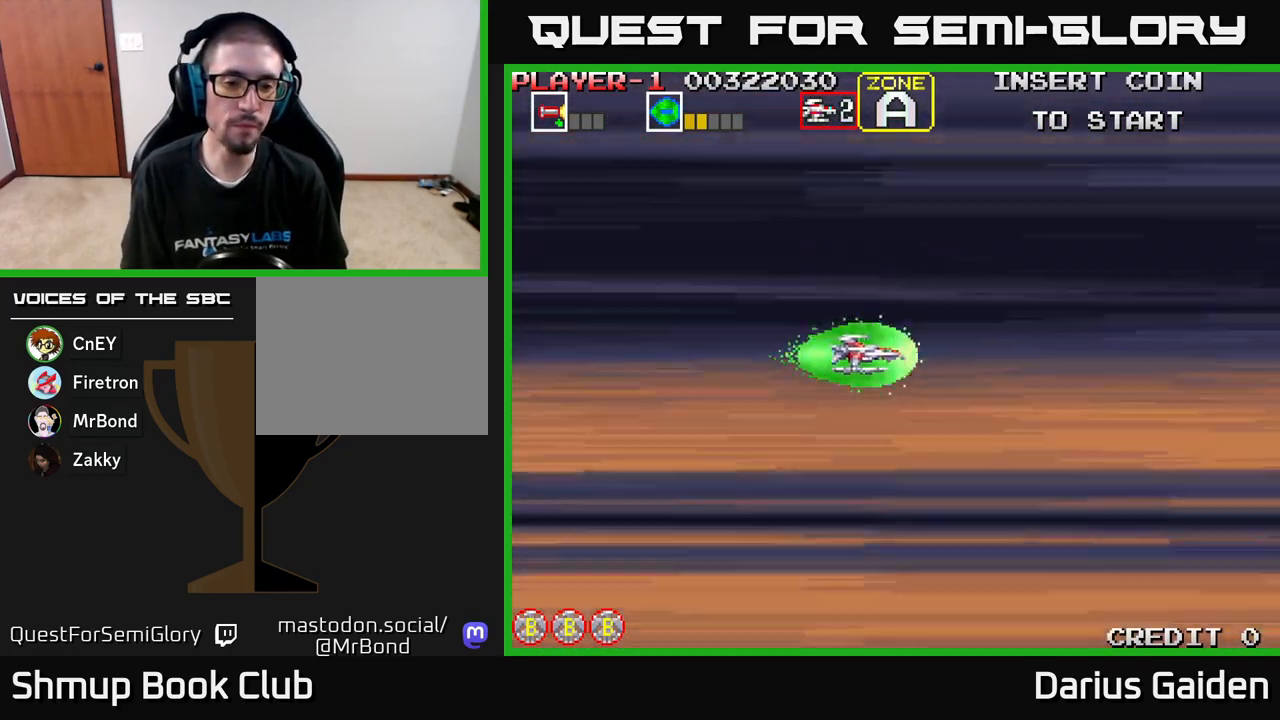
{"buttons": ["R2"], "left_stick": "center", "events": [[267, "R2", "down"]]}
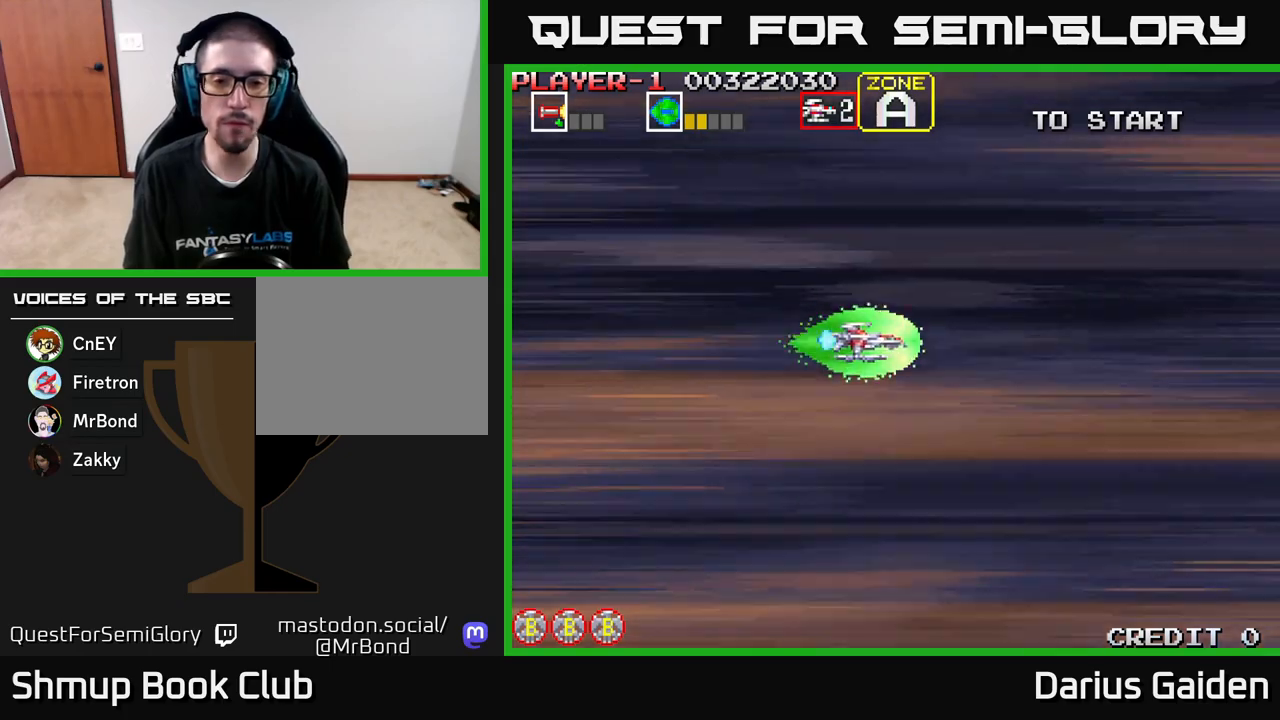
{"buttons": ["R2", "DPAD_DOWN", "DPAD_RIGHT"], "left_stick": "center", "events": [[100, "DPAD_DOWN", "down"], [100, "DPAD_RIGHT", "down"], [267, "R2", "up"], [367, "DPAD_RIGHT", "up"], [417, "DPAD_RIGHT", "down"], [467, "R2", "down"]]}
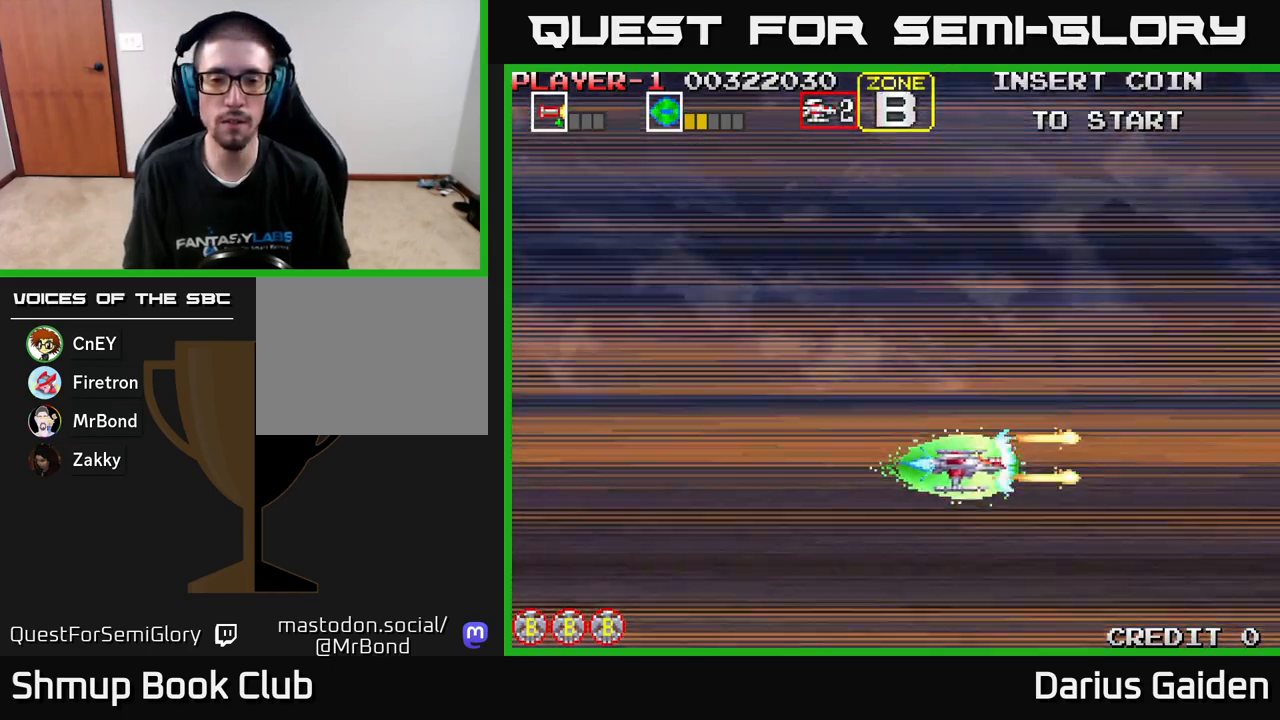
{"buttons": ["R2", "DPAD_UP", "DPAD_LEFT"], "left_stick": "center", "events": [[117, "DPAD_DOWN", "up"], [150, "DPAD_RIGHT", "up"], [183, "DPAD_UP", "down"], [233, "R2", "up"], [333, "DPAD_LEFT", "down"], [383, "R2", "down"]]}
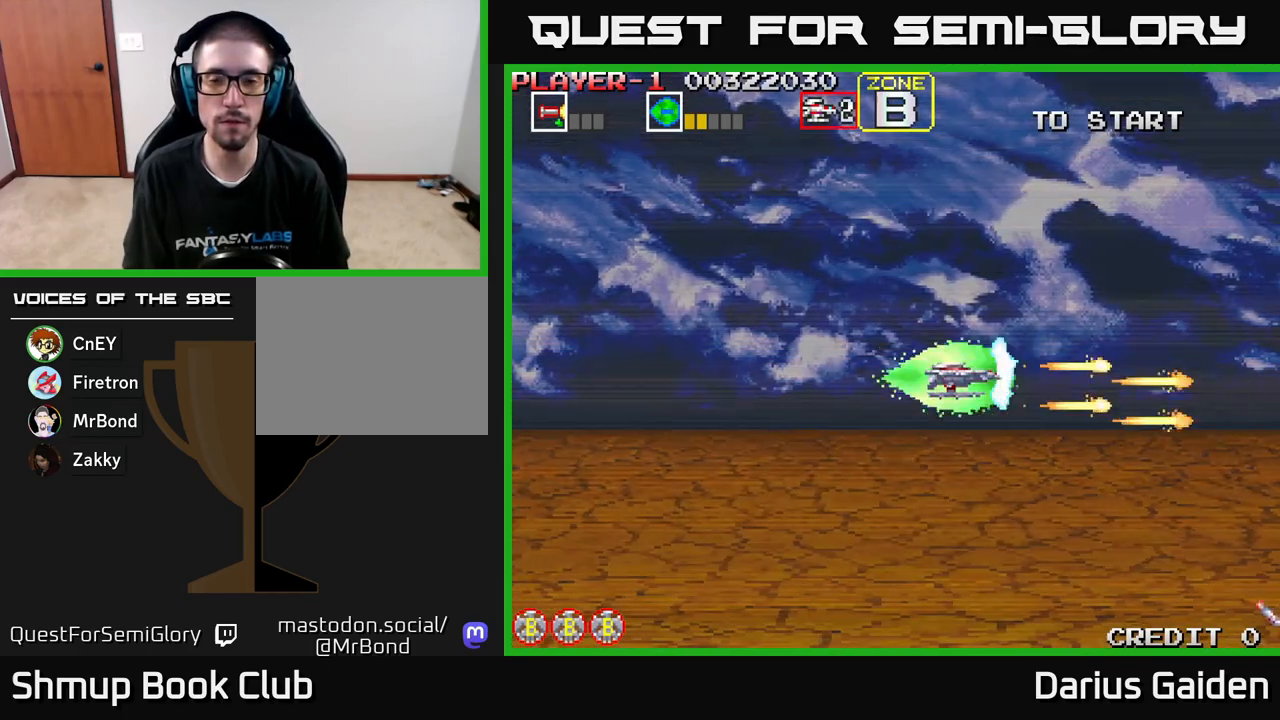
{"buttons": ["R2", "DPAD_RIGHT"], "left_stick": "center", "events": [[350, "DPAD_LEFT", "up"], [433, "DPAD_UP", "up"], [467, "DPAD_RIGHT", "down"]]}
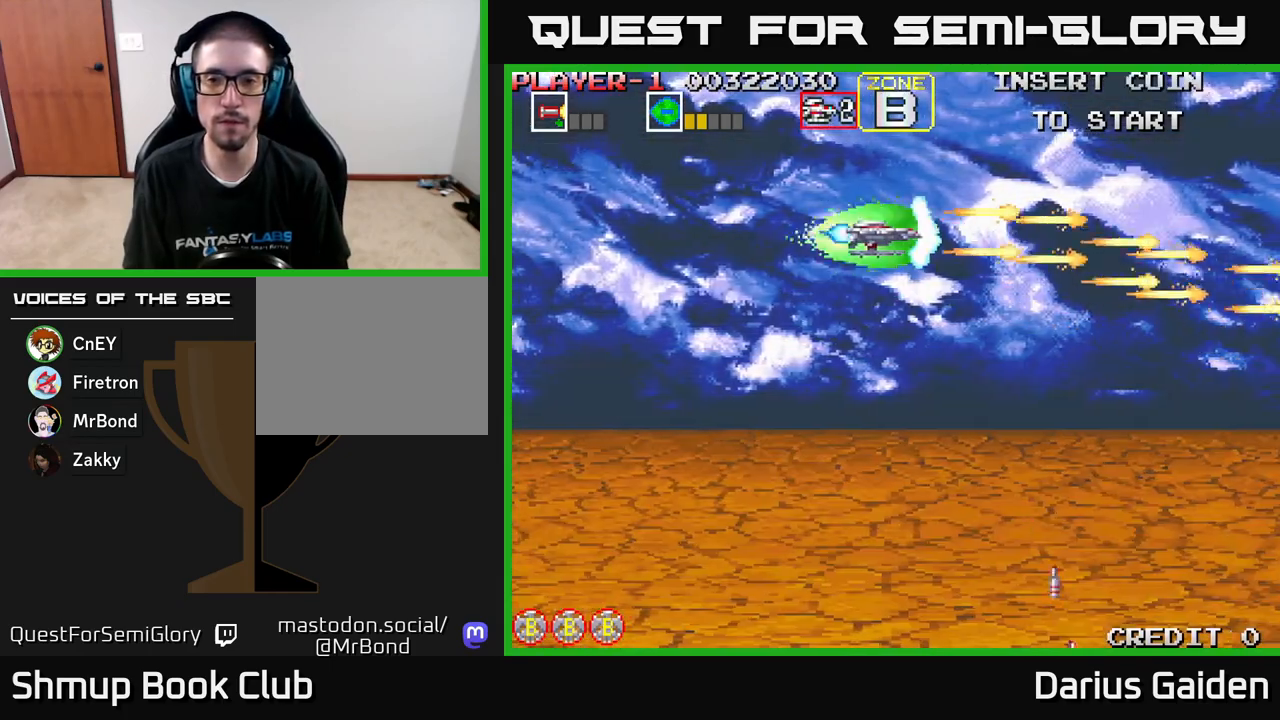
{"buttons": ["R2", "DPAD_DOWN"], "left_stick": "center", "events": [[383, "DPAD_DOWN", "down"], [433, "DPAD_RIGHT", "up"]]}
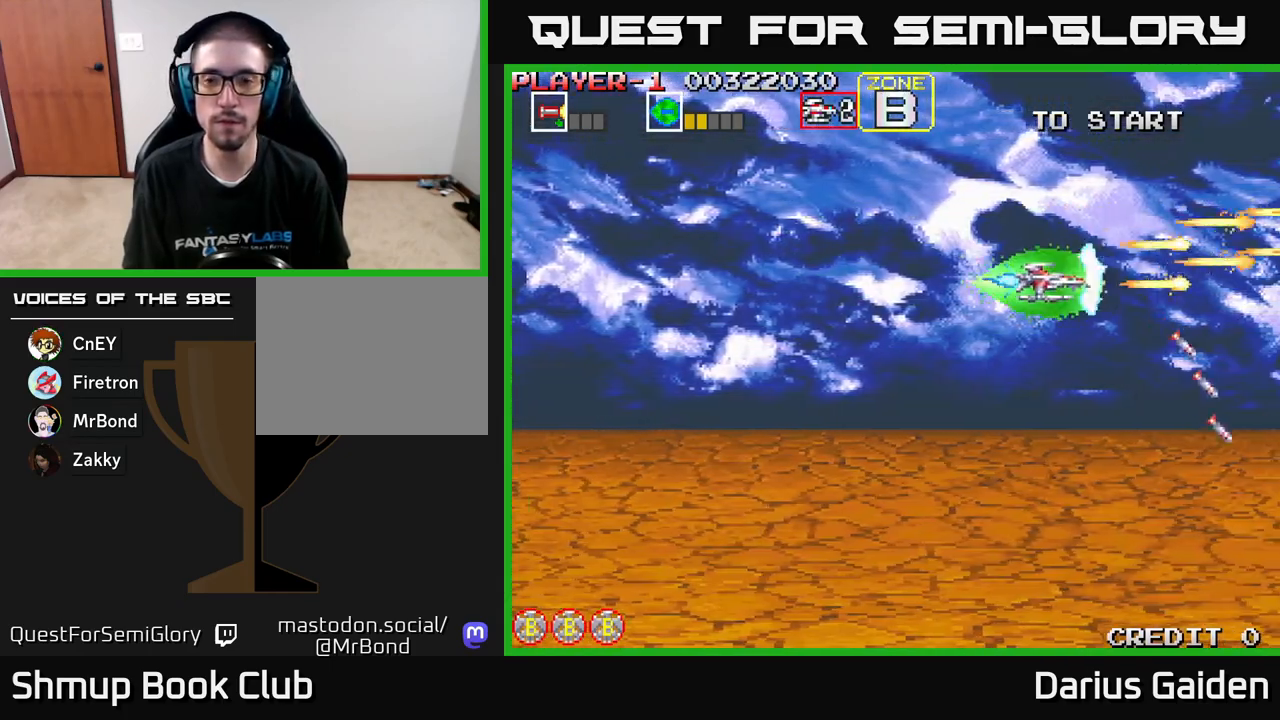
{"buttons": ["R2", "DPAD_UP"], "left_stick": "center", "events": [[333, "DPAD_DOWN", "up"], [383, "DPAD_UP", "down"]]}
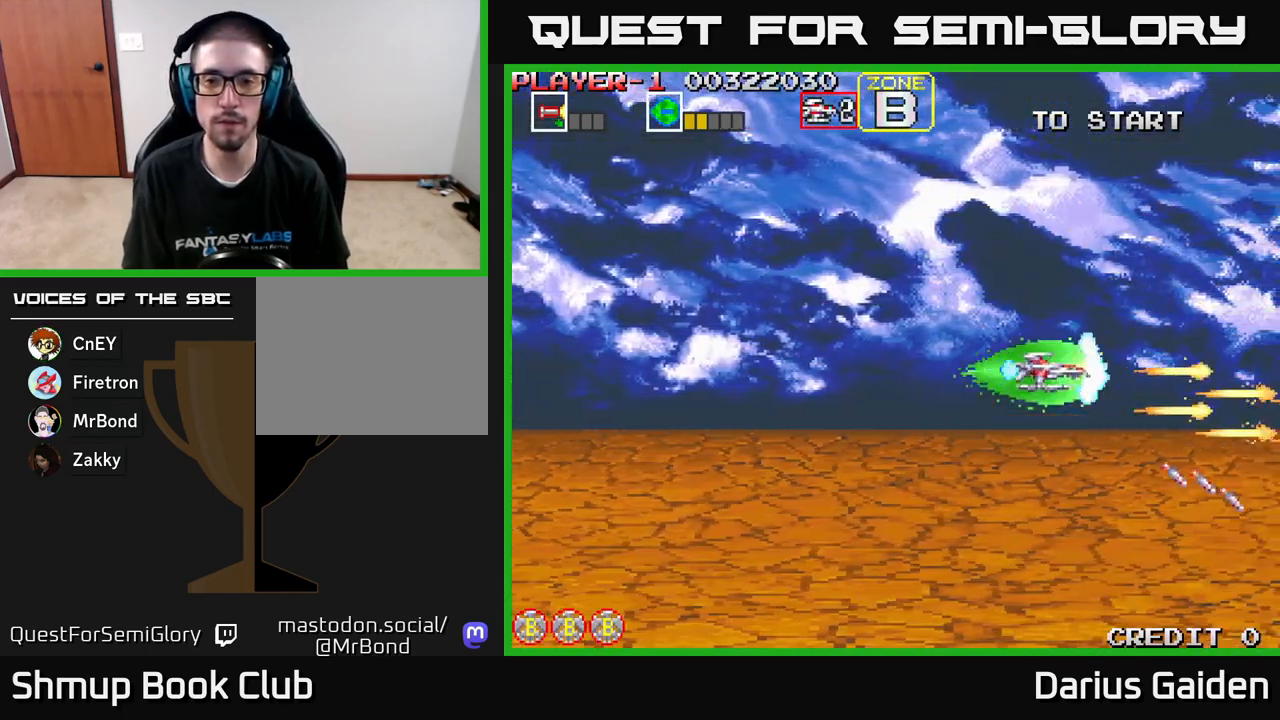
{"buttons": ["R2", "DPAD_DOWN"], "left_stick": "center", "events": [[267, "DPAD_LEFT", "down"], [383, "DPAD_UP", "up"], [467, "DPAD_DOWN", "down"], [467, "DPAD_LEFT", "up"]]}
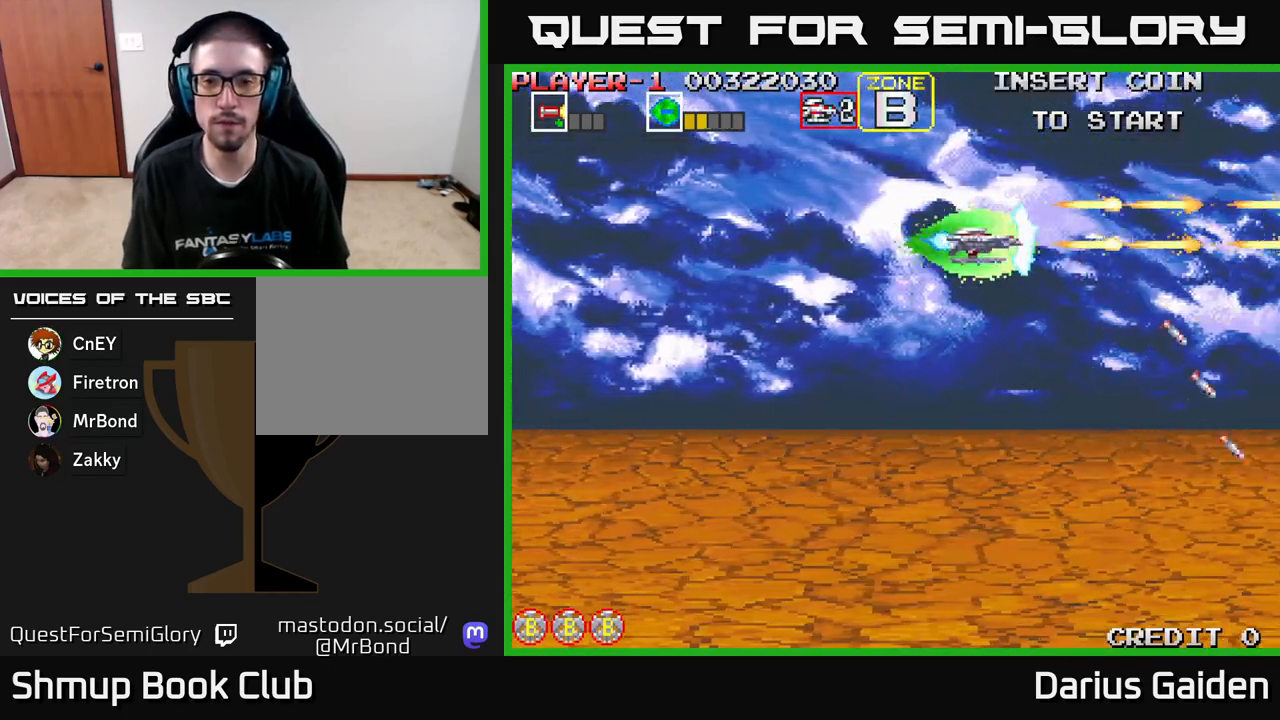
{"buttons": ["R2", "DPAD_DOWN"], "left_stick": "center", "events": []}
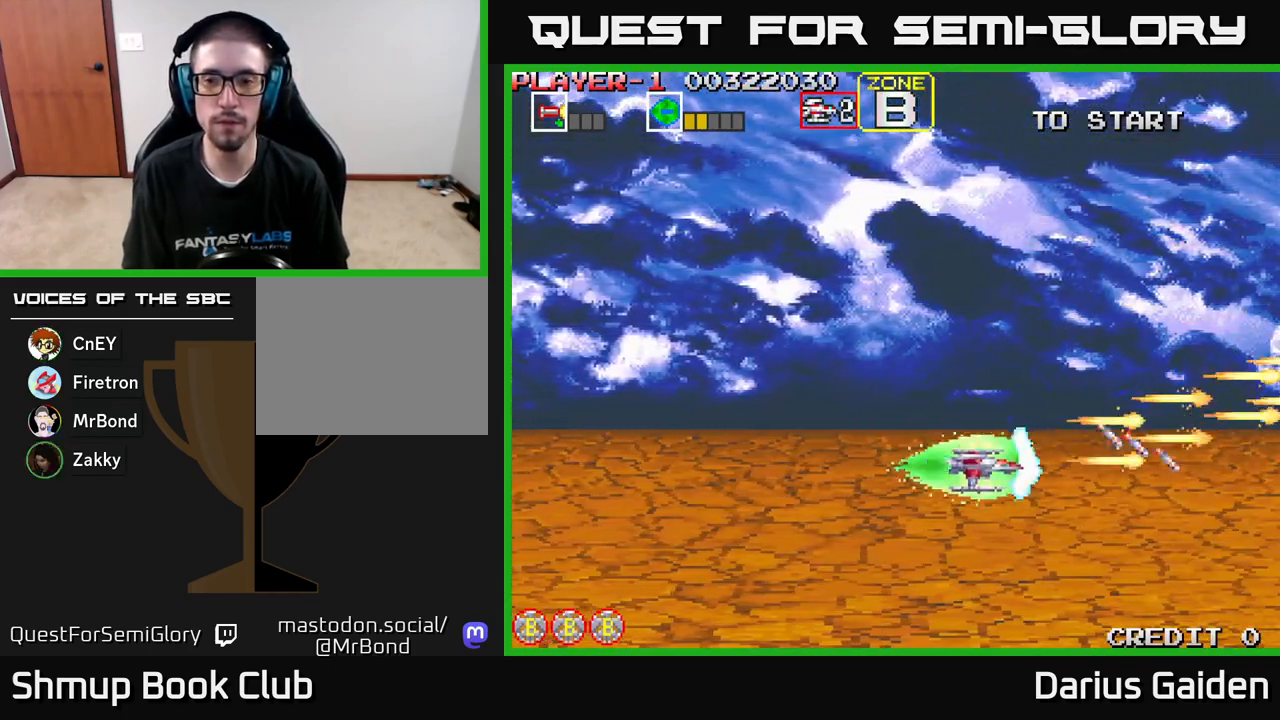
{"buttons": ["R2", "DPAD_UP"], "left_stick": "center", "events": [[67, "DPAD_DOWN", "up"], [83, "DPAD_LEFT", "down"], [150, "DPAD_UP", "down"], [183, "DPAD_LEFT", "up"]]}
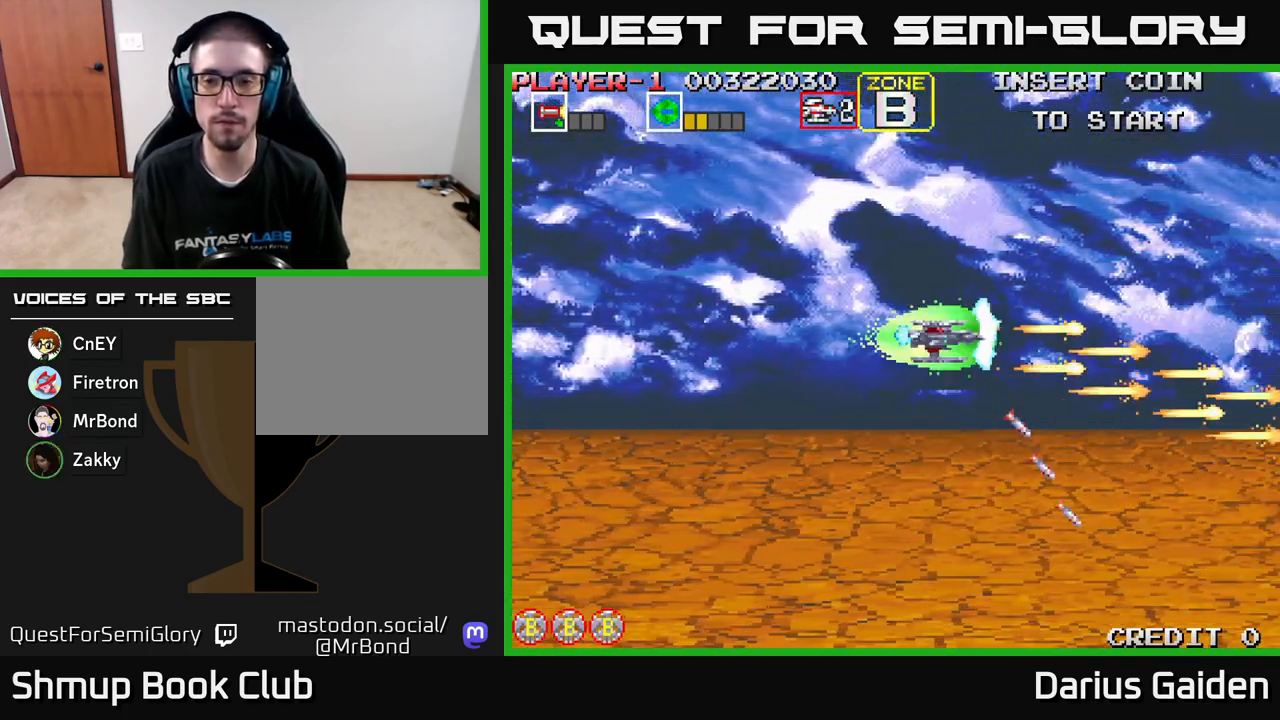
{"buttons": ["R2", "DPAD_DOWN"], "left_stick": "center", "events": [[383, "DPAD_UP", "up"], [433, "DPAD_DOWN", "down"]]}
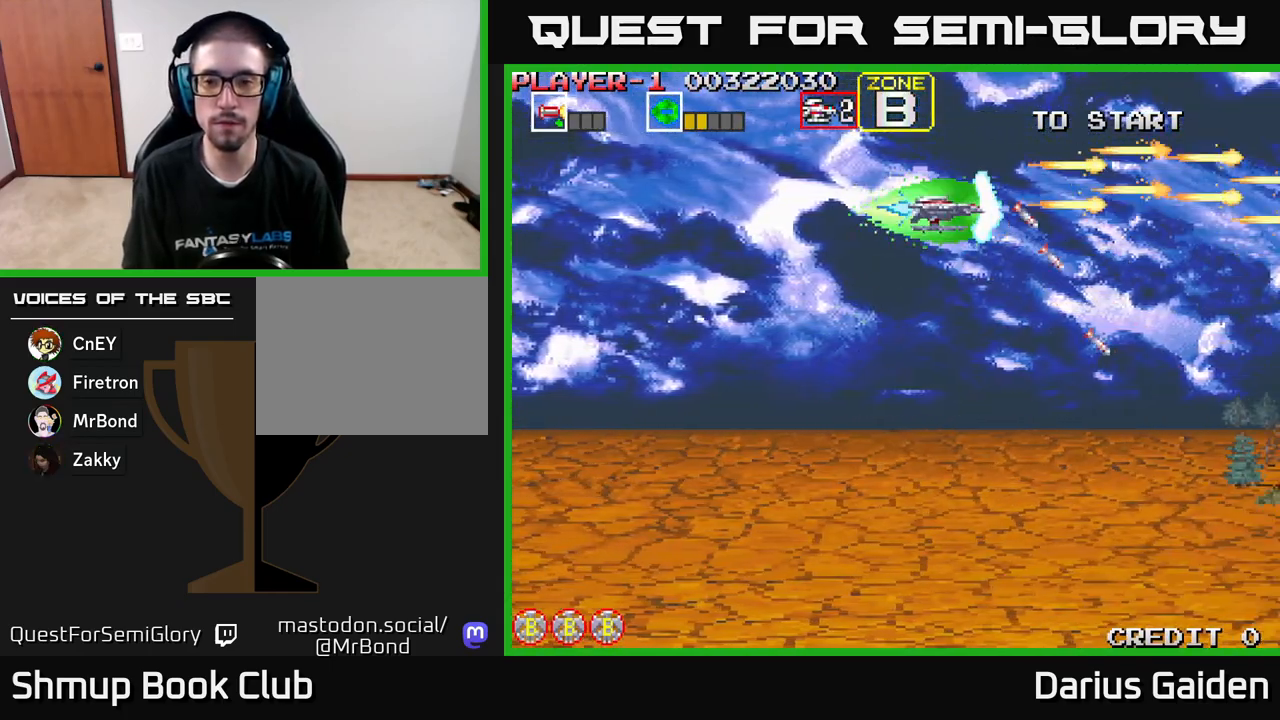
{"buttons": ["R2", "DPAD_DOWN"], "left_stick": "center", "events": []}
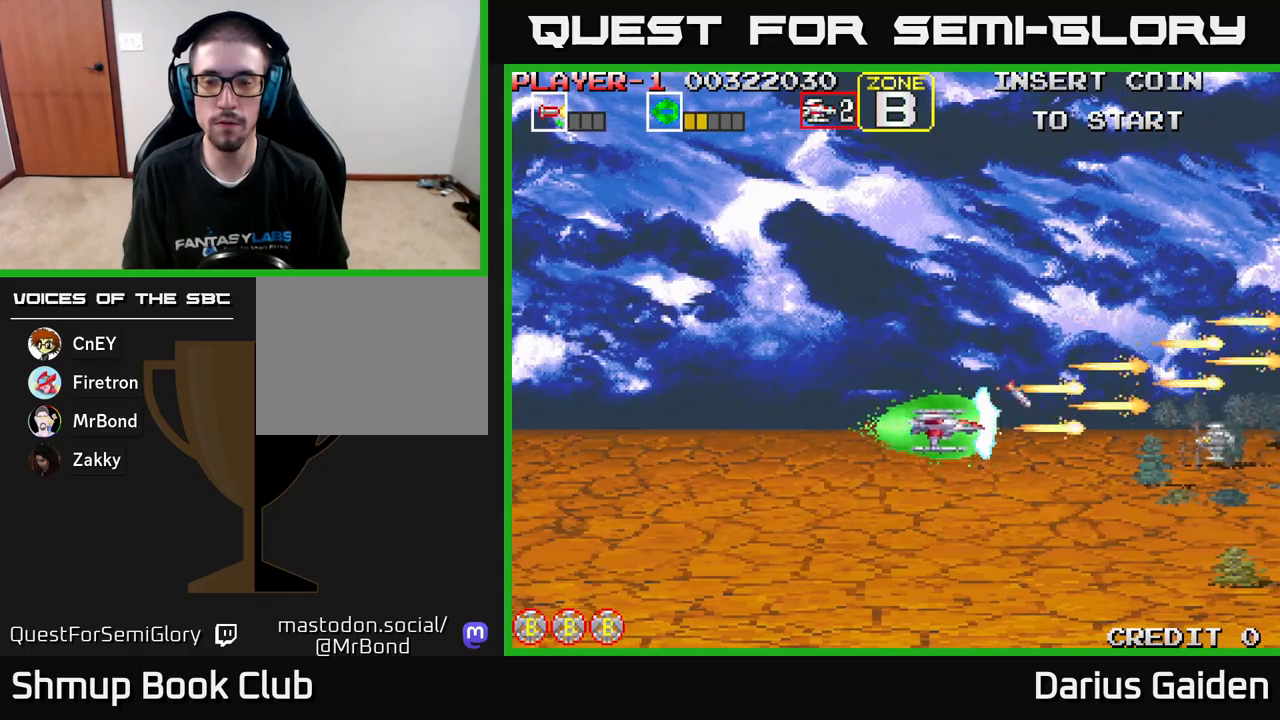
{"buttons": ["R2", "DPAD_UP"], "left_stick": "center", "events": [[200, "DPAD_DOWN", "up"], [250, "DPAD_UP", "down"]]}
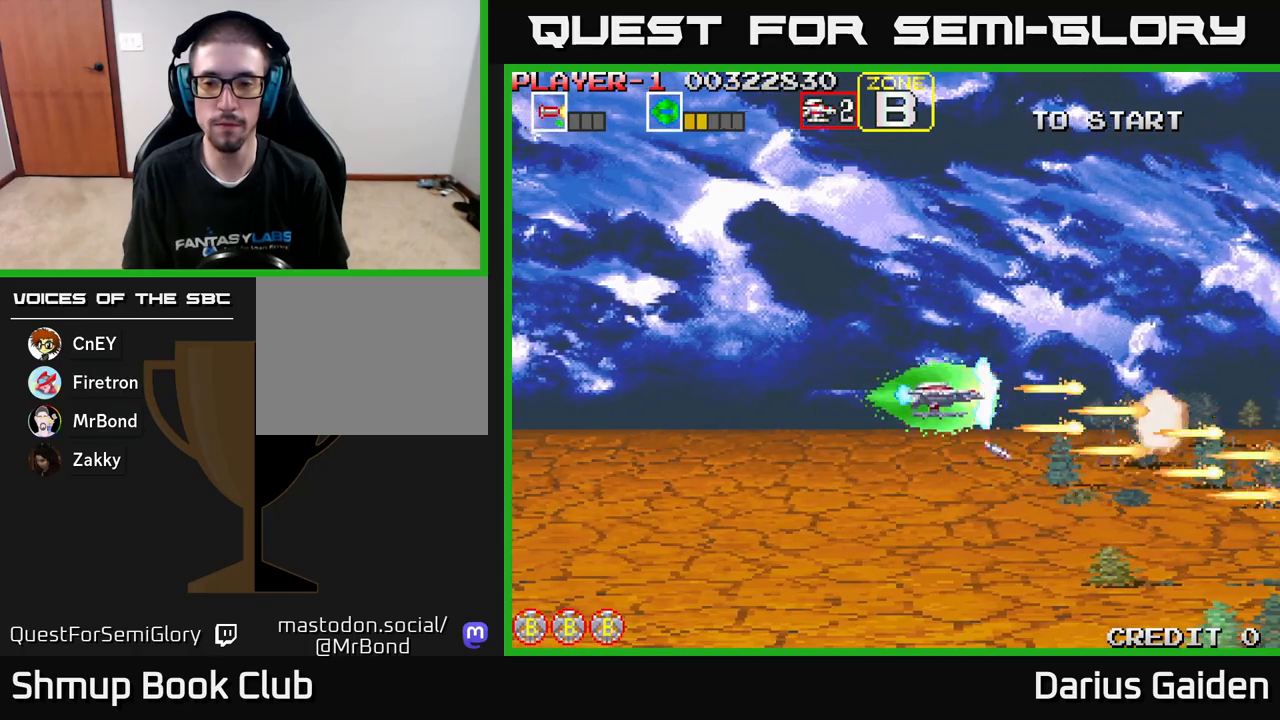
{"buttons": ["R2", "DPAD_DOWN"], "left_stick": "center", "events": [[150, "DPAD_LEFT", "down"], [167, "DPAD_UP", "up"], [217, "DPAD_DOWN", "down"], [250, "DPAD_LEFT", "up"]]}
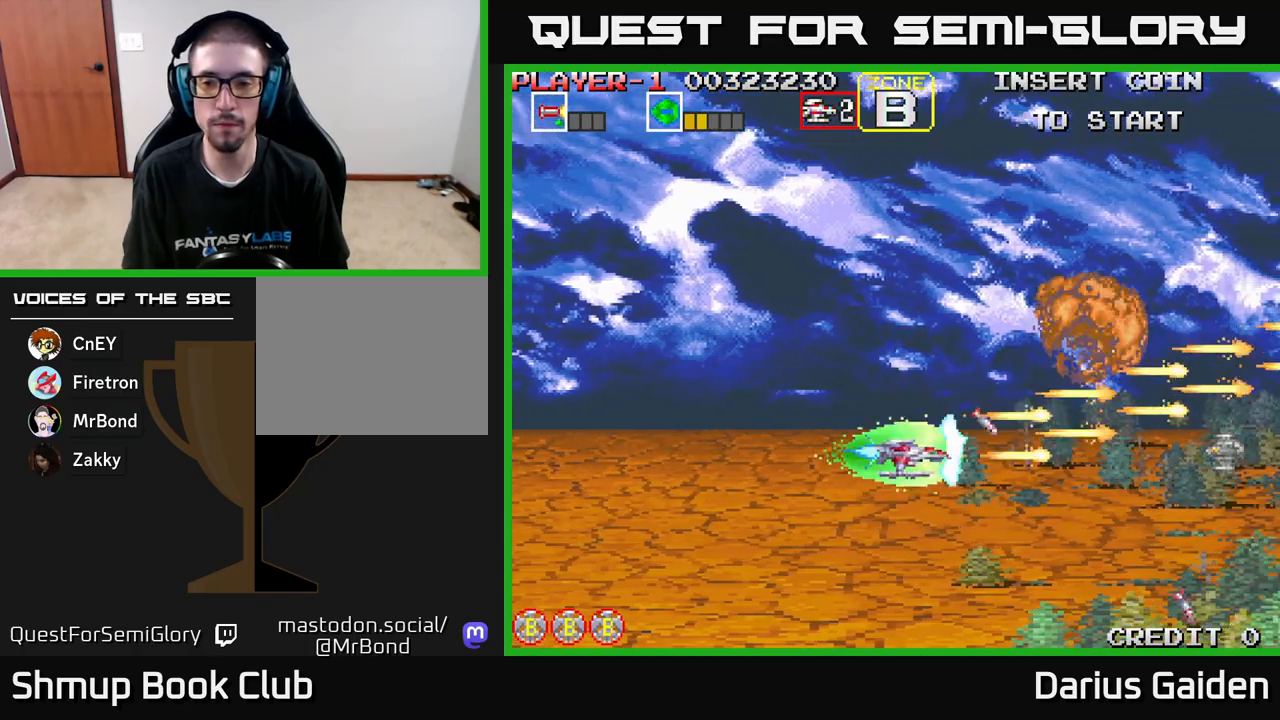
{"buttons": ["R2"], "left_stick": "center", "events": [[117, "DPAD_DOWN", "up"], [167, "DPAD_UP", "down"], [500, "DPAD_UP", "up"]]}
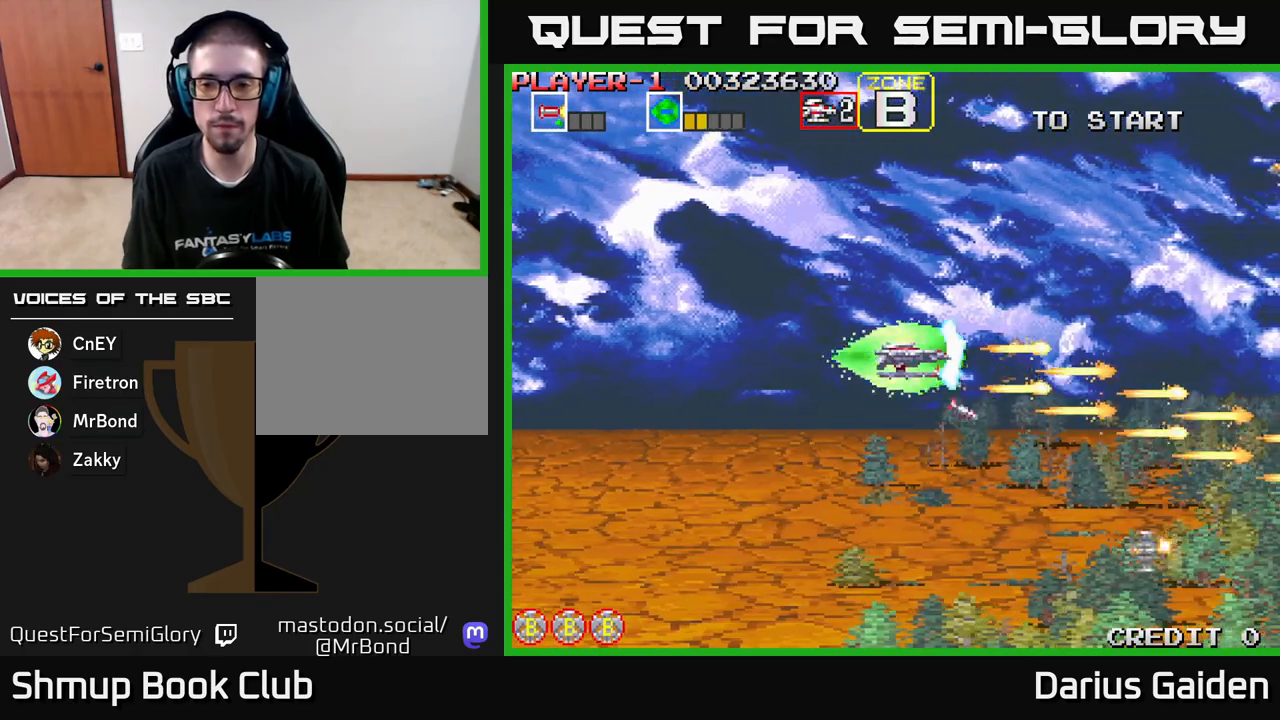
{"buttons": ["R2", "DPAD_LEFT"], "left_stick": "center", "events": [[50, "DPAD_DOWN", "down"], [250, "DPAD_LEFT", "down"], [300, "DPAD_DOWN", "up"]]}
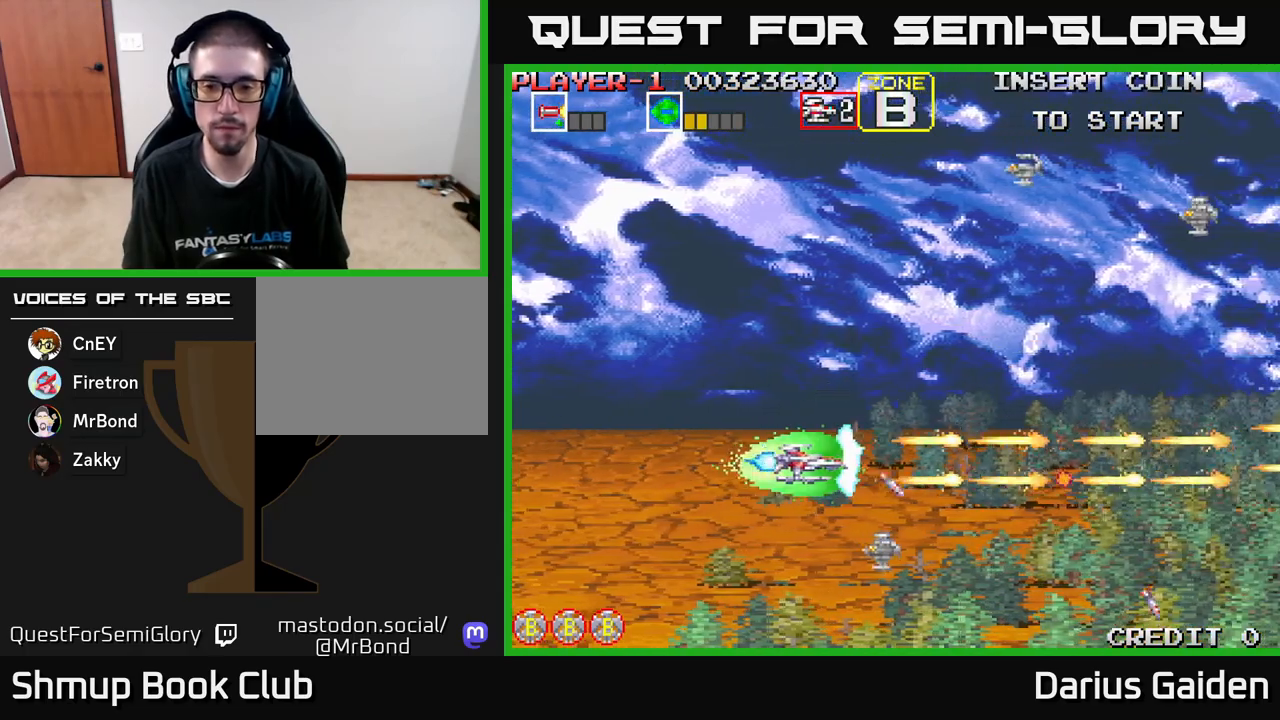
{"buttons": ["R2", "DPAD_LEFT"], "left_stick": "center", "events": [[250, "DPAD_DOWN", "down"], [450, "DPAD_DOWN", "up"]]}
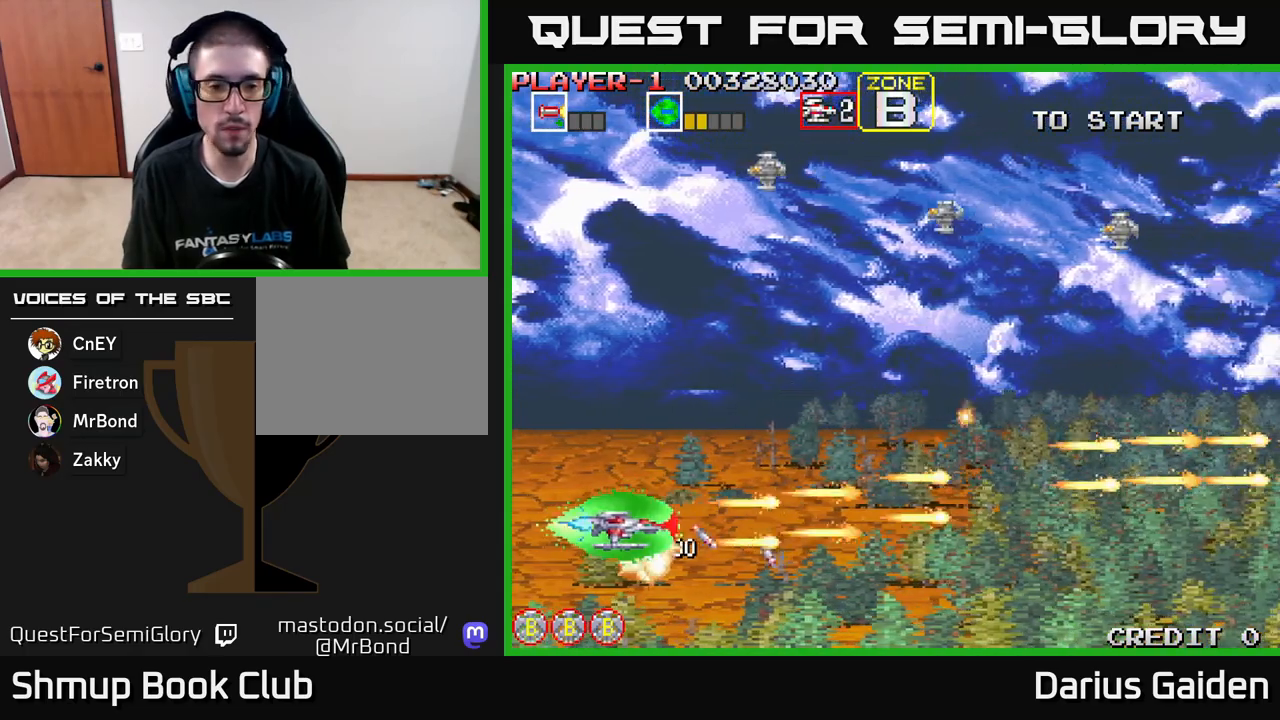
{"buttons": ["R2", "DPAD_UP"], "left_stick": "center", "events": [[50, "DPAD_UP", "down"], [83, "DPAD_LEFT", "up"], [200, "DPAD_LEFT", "down"], [367, "DPAD_LEFT", "up"]]}